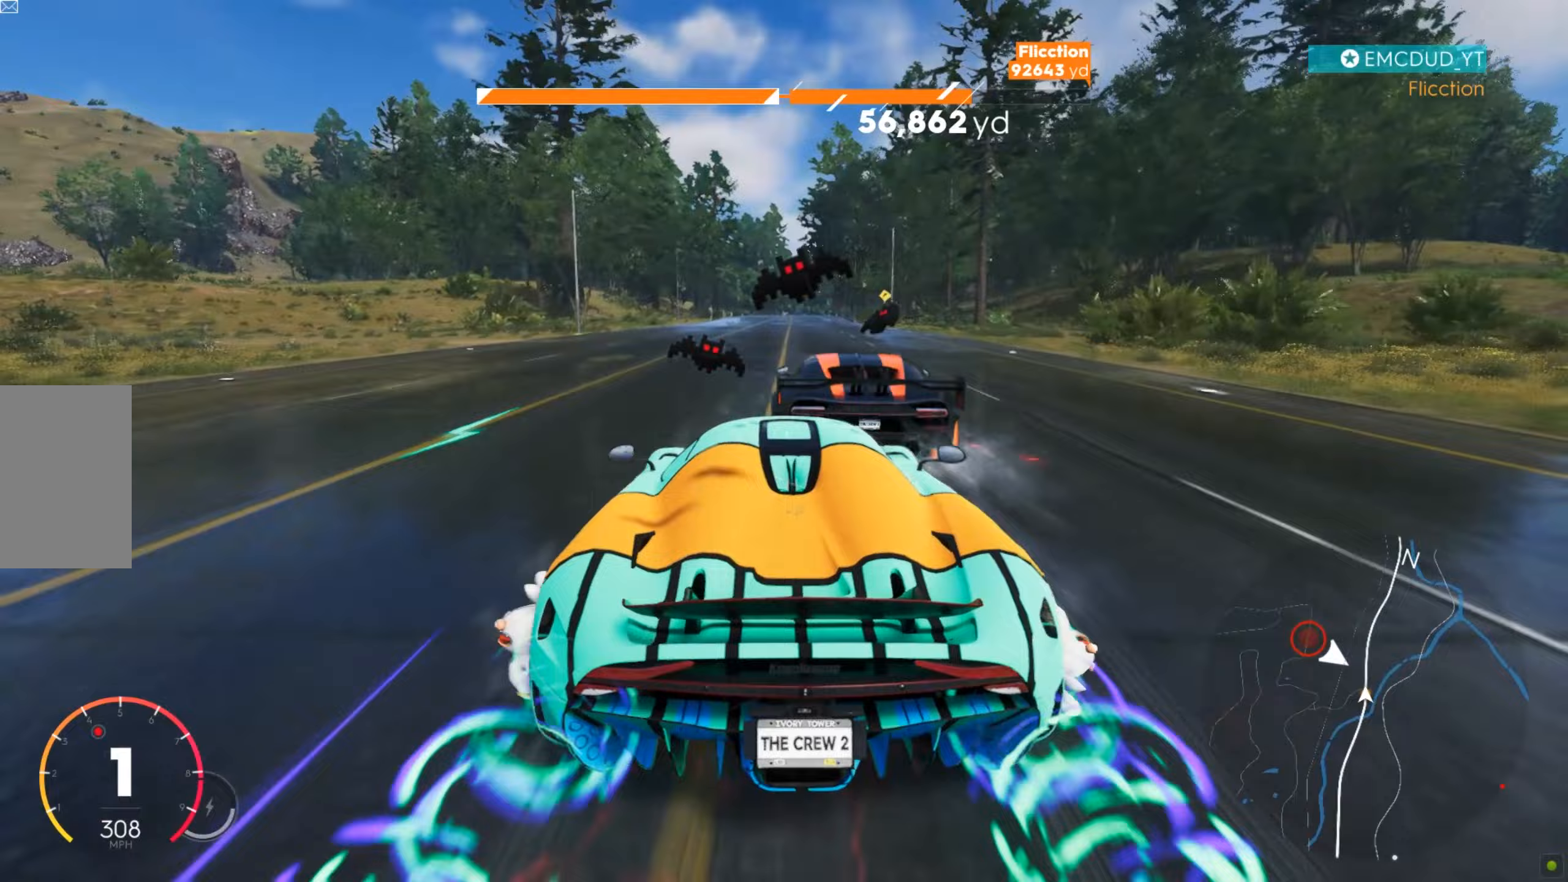
Gameplay with keyboard and mouse; each line is a JSON object with the keys and mouse buttons held at the frame after it (dt_ms = milliseconds from this image to that frame). "events" lists presses ("down") and releases ("up") of "a", "d", "s", "shift", "space", "w", "mouse_left" and "mouse_right" between this image and that frame as [ms after this image, input, new state], when the widget could be followed in between. "mouse_left", "mouse_right" = the "left", "right" buttons of the "mouse" list. No other keys are recorded. Mouse movement is not recorded.
{"dt_ms": 138, "keys": ["w"], "mouse": [], "events": []}
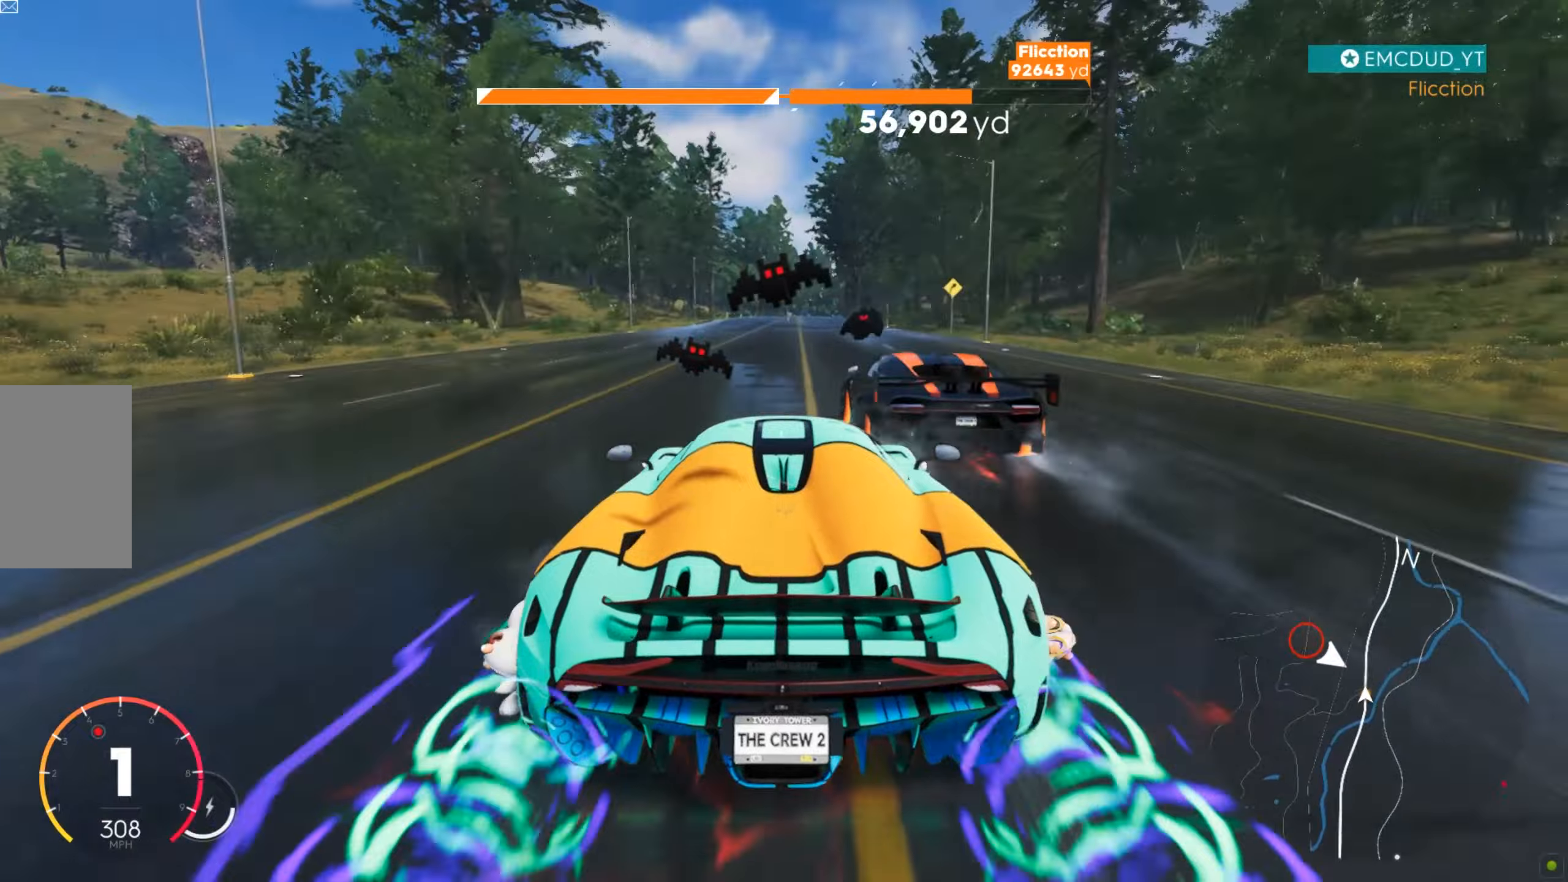
{"dt_ms": 501, "keys": ["w"], "mouse": [], "events": [[415, "d", "down"], [449, "d", "up"]]}
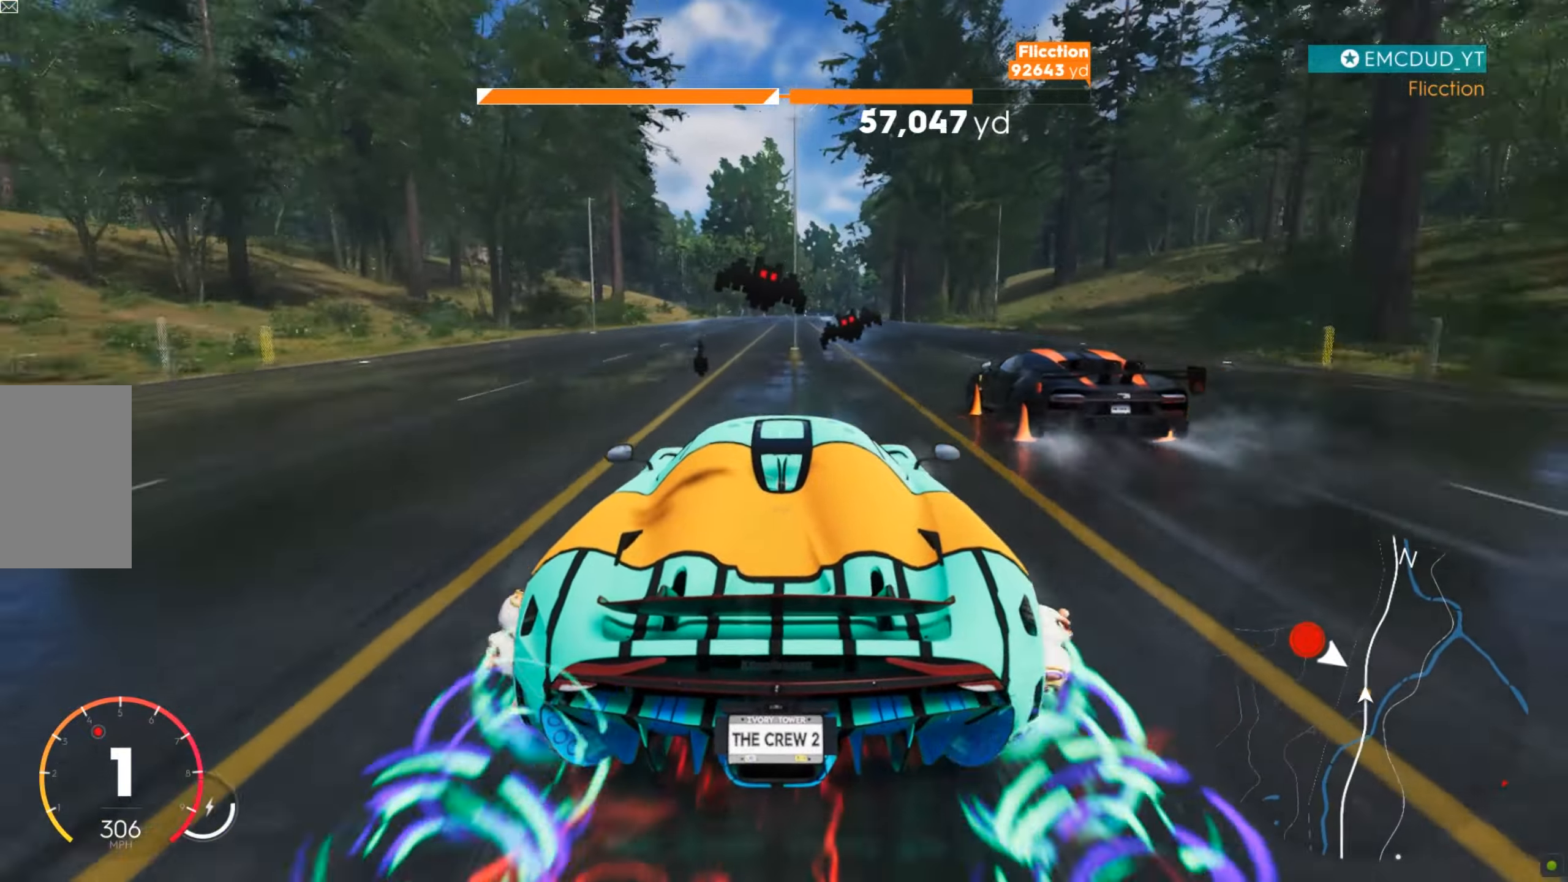
{"dt_ms": 501, "keys": ["w"], "mouse": [], "events": [[52, "d", "down"], [104, "d", "up"], [190, "d", "down"], [259, "d", "up"], [380, "d", "down"], [484, "d", "up"]]}
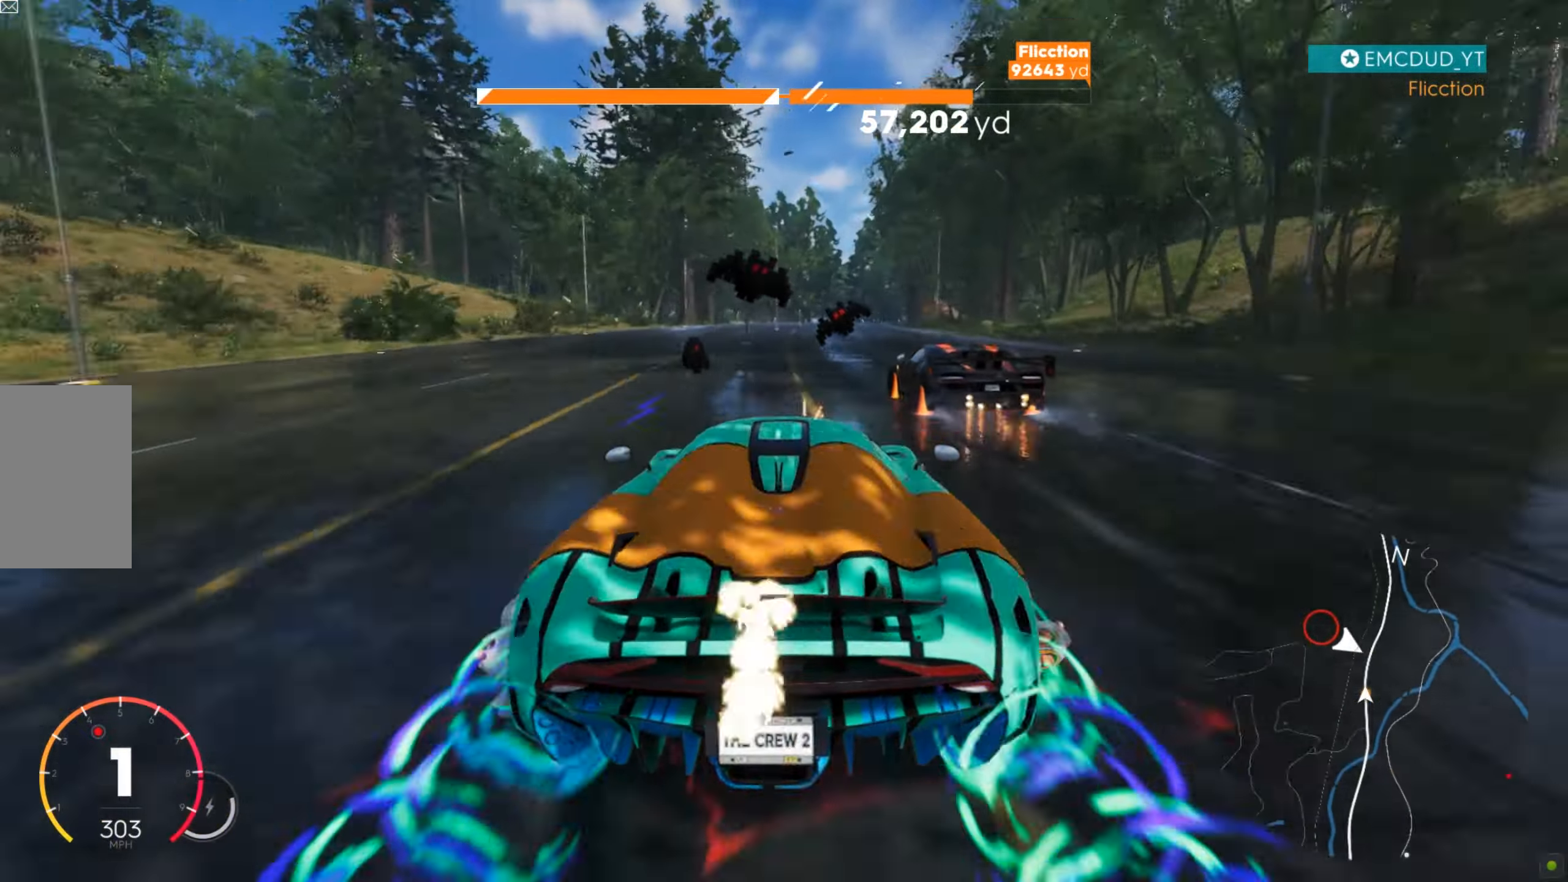
{"dt_ms": 501, "keys": ["w"], "mouse": [], "events": [[35, "d", "down"], [139, "d", "up"], [208, "d", "down"], [311, "d", "up"], [346, "d", "down"], [484, "d", "up"]]}
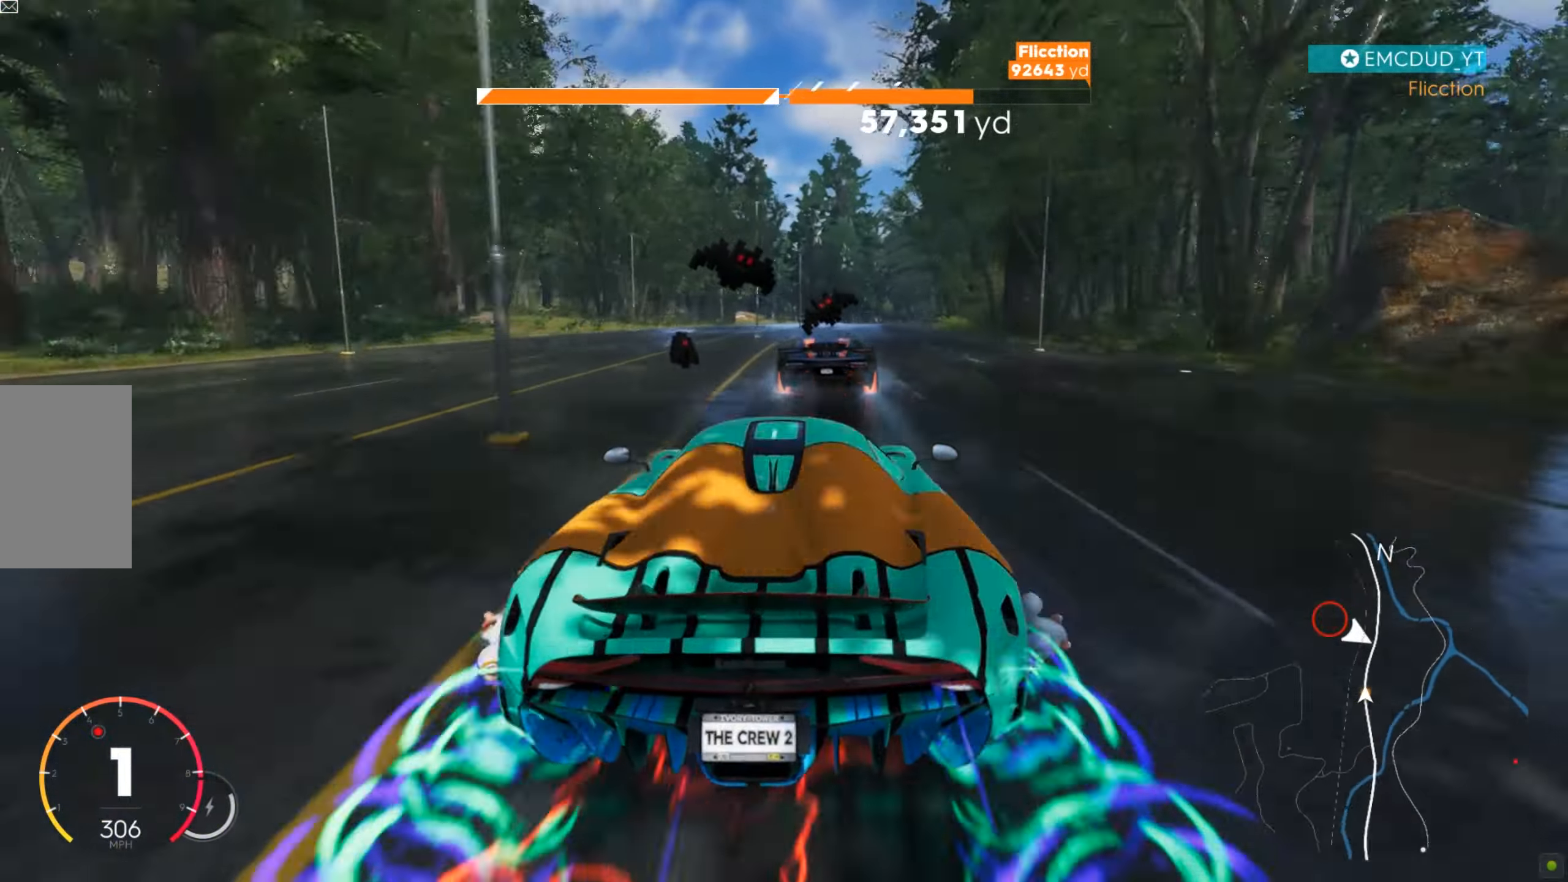
{"dt_ms": 501, "keys": ["d", "w"], "mouse": [], "events": [[35, "d", "down"], [139, "d", "up"], [190, "d", "down"], [294, "d", "up"], [501, "d", "down"]]}
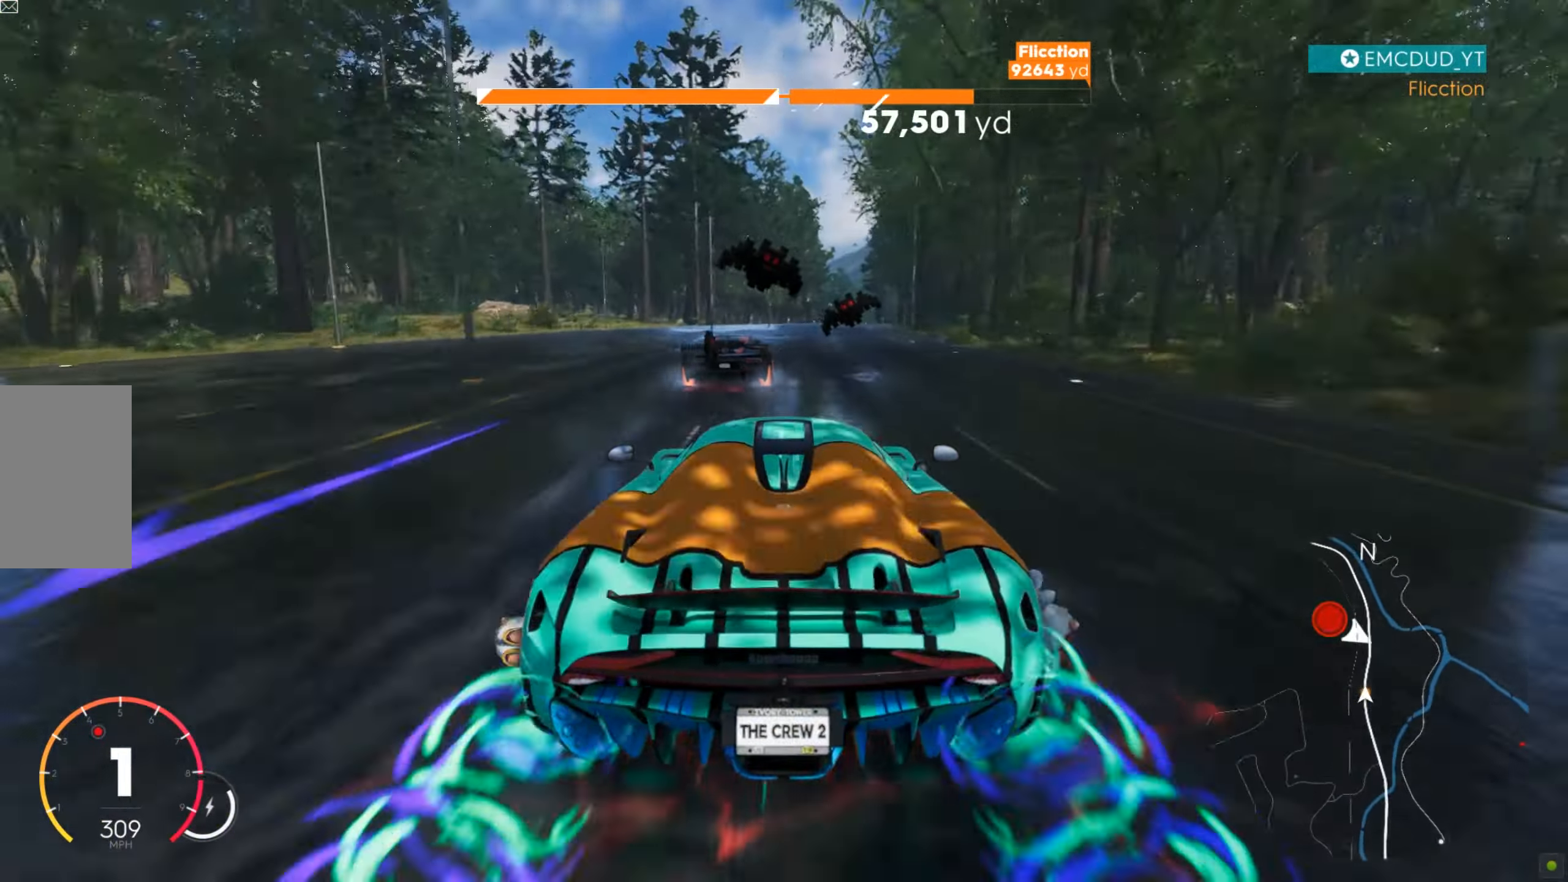
{"dt_ms": 484, "keys": ["d", "w"], "mouse": [], "events": [[139, "d", "up"], [190, "d", "down"], [242, "d", "up"], [415, "d", "down"]]}
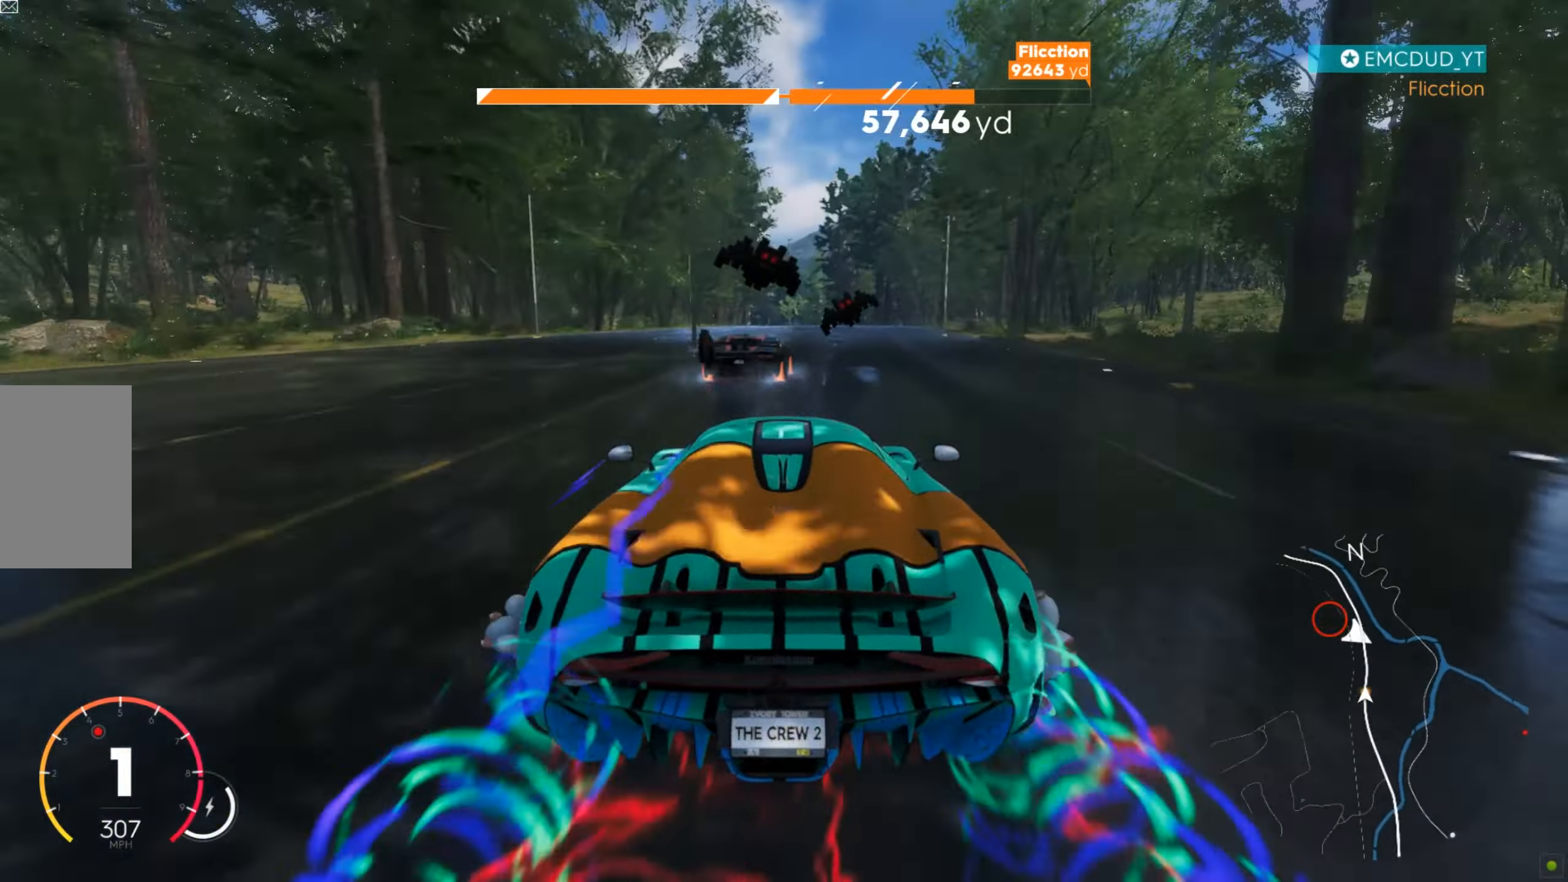
{"dt_ms": 501, "keys": ["a", "w"], "mouse": [], "events": [[17, "d", "up"], [69, "d", "down"], [121, "d", "up"], [363, "a", "down"], [467, "a", "up"], [501, "a", "down"]]}
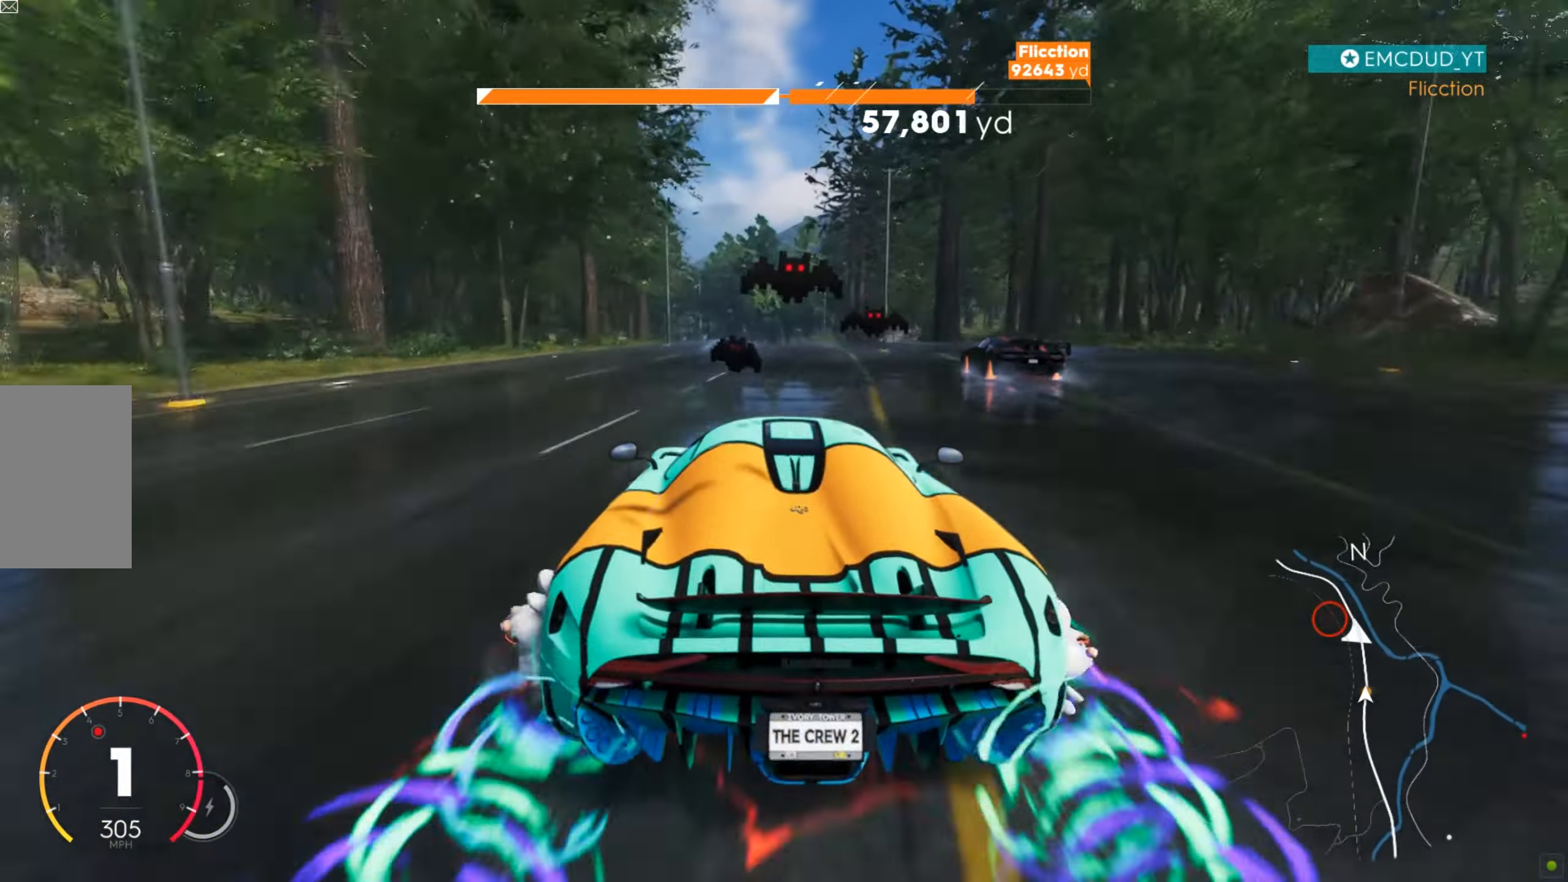
{"dt_ms": 501, "keys": ["w"], "mouse": [], "events": [[69, "a", "up"]]}
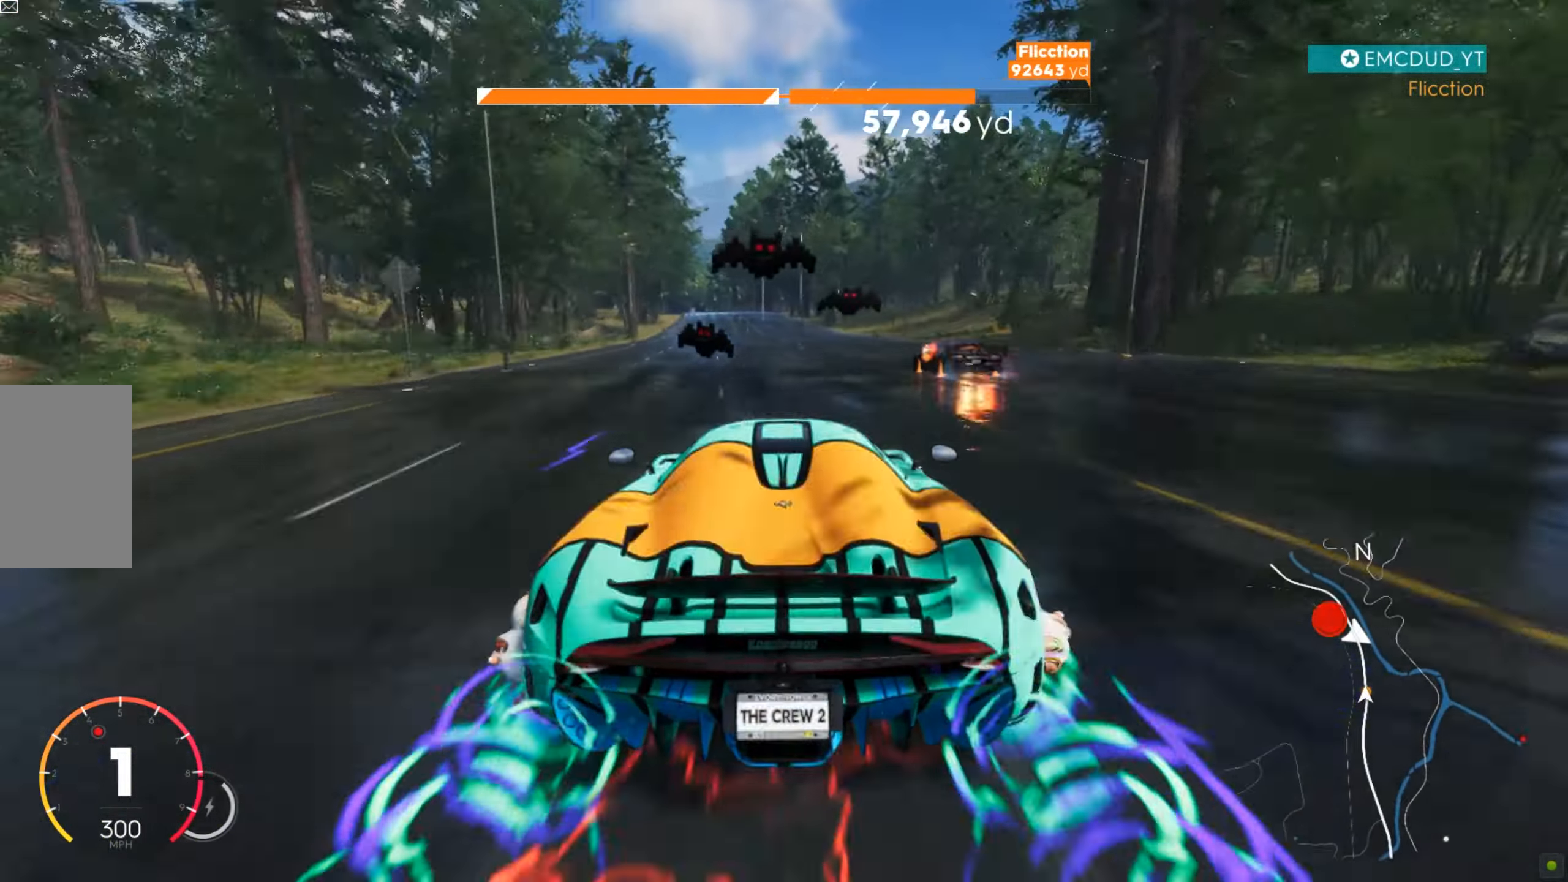
{"dt_ms": 501, "keys": ["w"], "mouse": [], "events": [[190, "a", "down"], [259, "a", "up"], [294, "a", "down"], [363, "a", "up"], [415, "a", "down"], [467, "a", "up"]]}
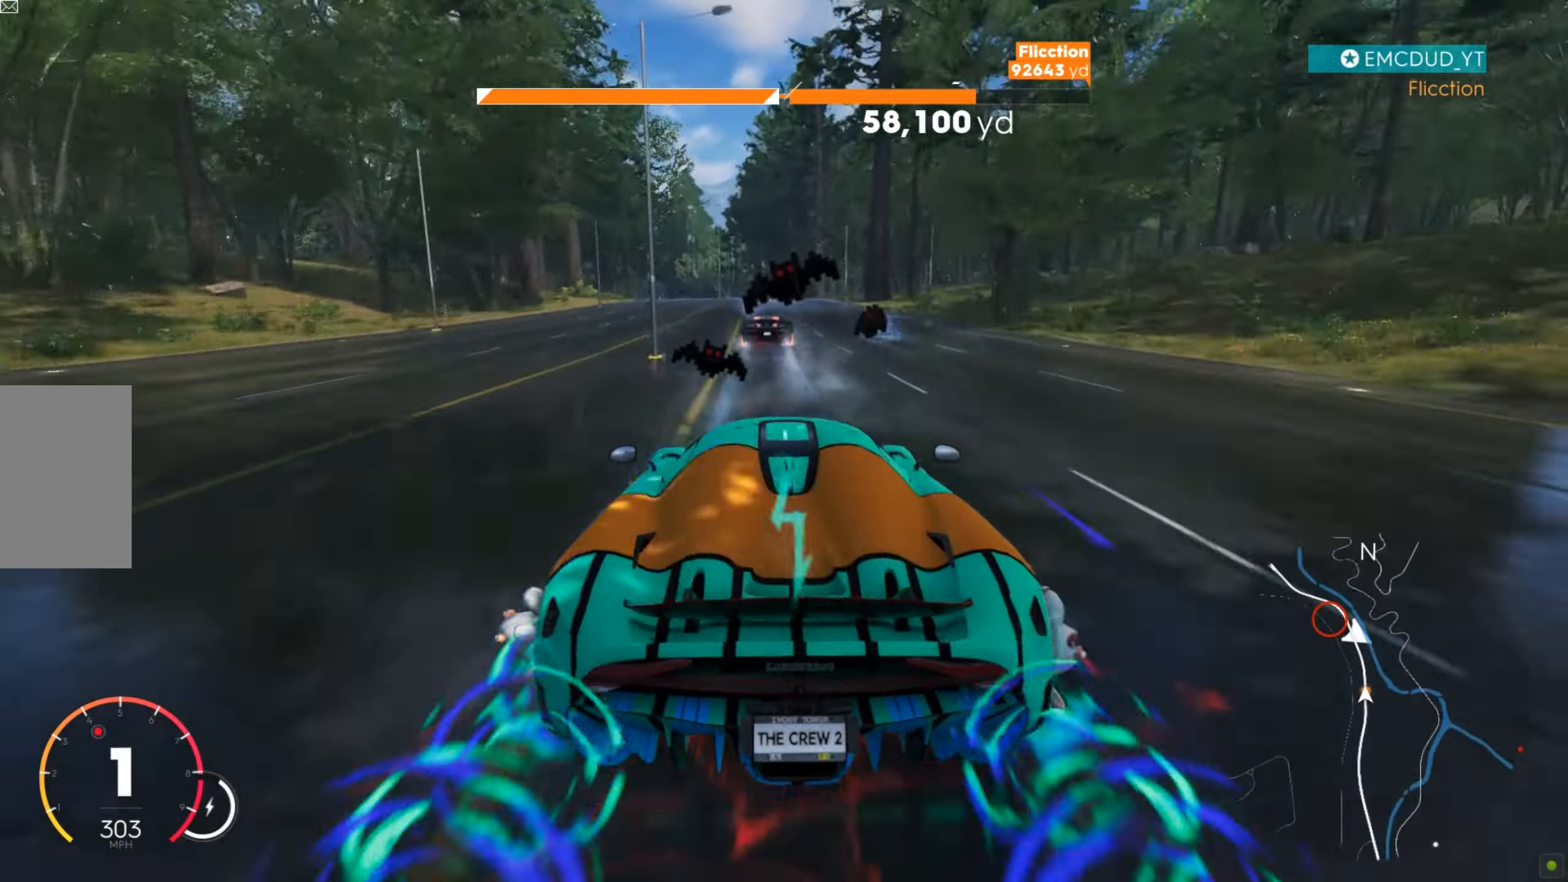
{"dt_ms": 501, "keys": ["a", "w"], "mouse": [], "events": [[121, "a", "down"], [277, "a", "up"], [311, "a", "down"], [398, "a", "up"], [449, "a", "down"]]}
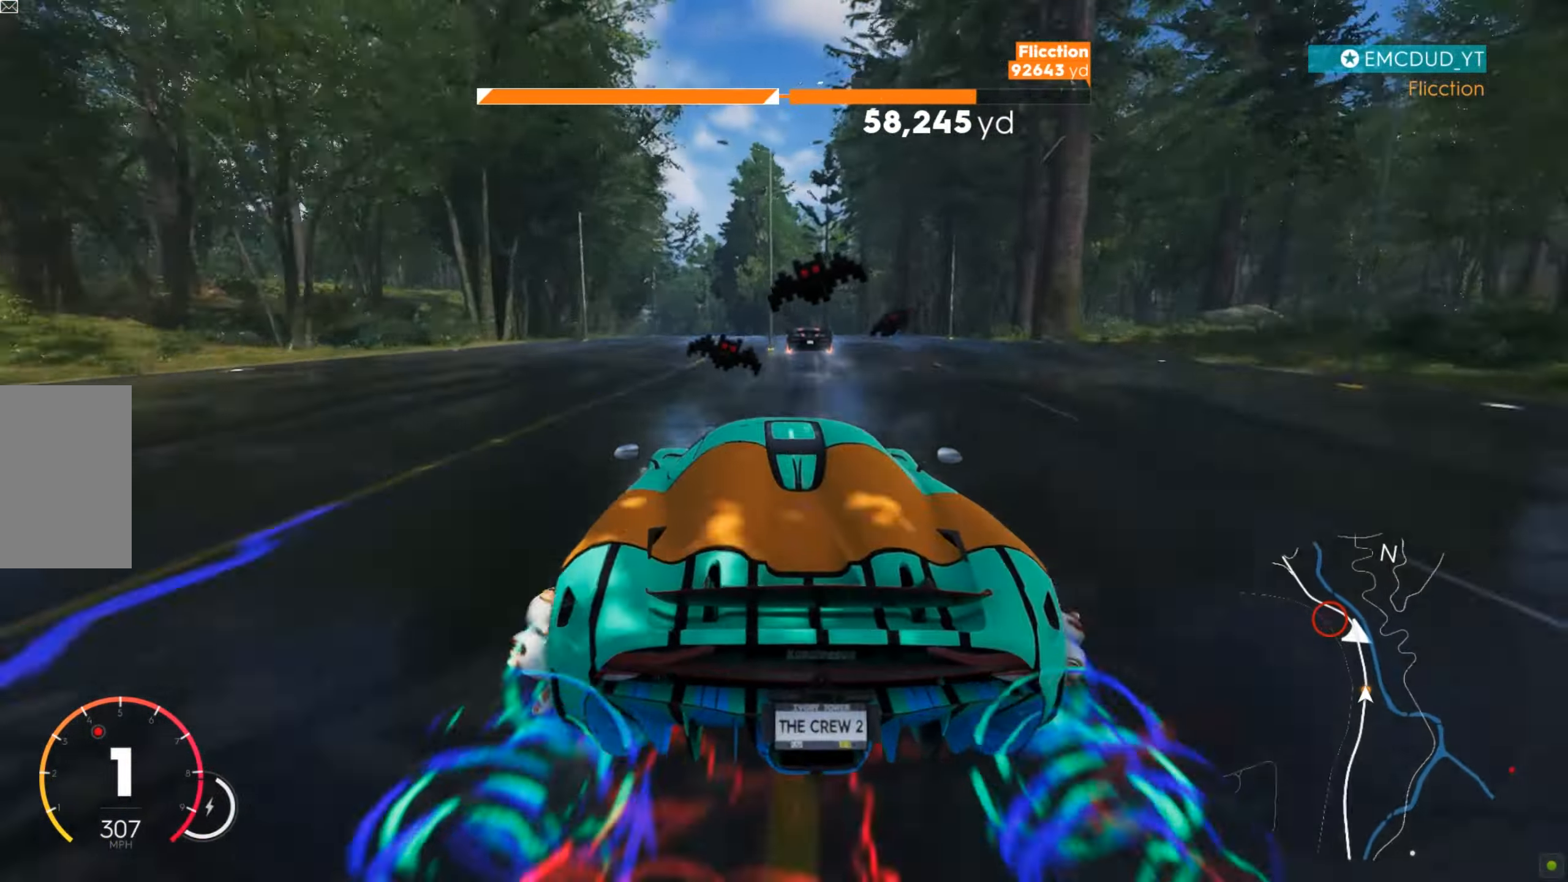
{"dt_ms": 501, "keys": ["w"], "mouse": [], "events": [[18, "a", "up"], [69, "a", "down"], [138, "a", "up"], [242, "a", "down"], [363, "a", "up"], [415, "a", "down"], [484, "a", "up"]]}